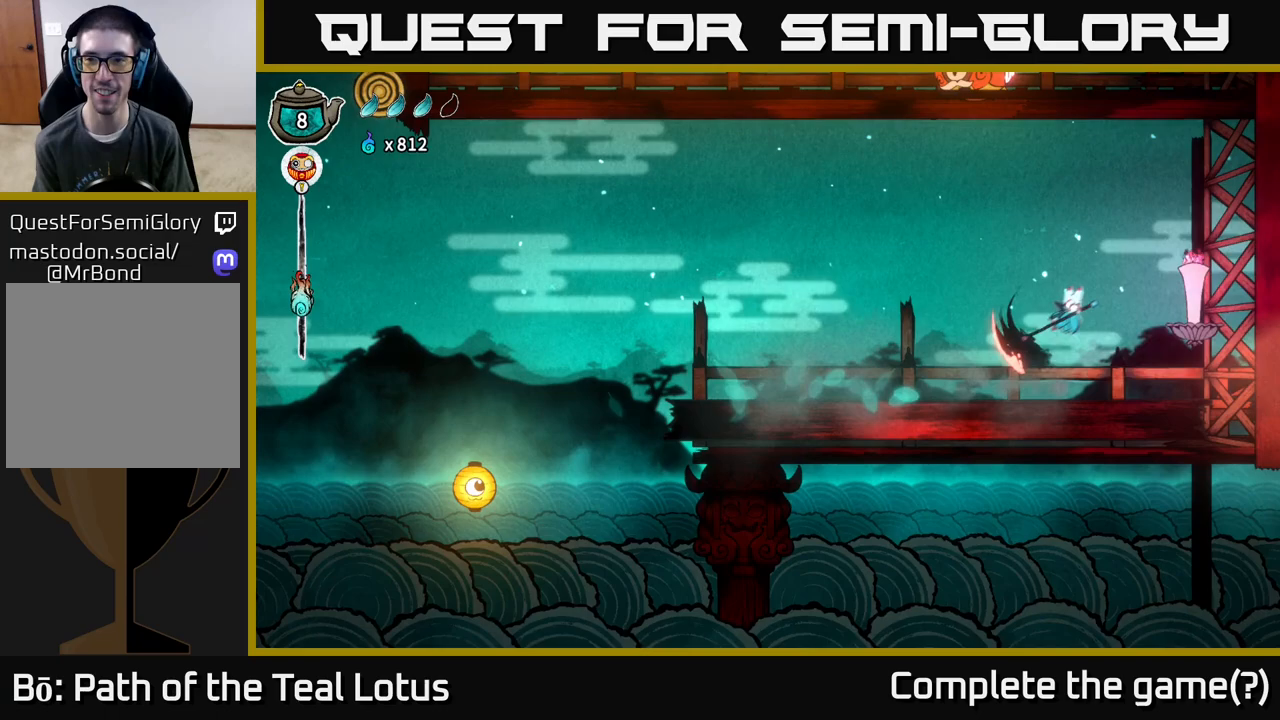
Gameplay with a controller (Xbox layout); each line is a JSON object with the inputs held at the frame after it. "events" lists button and stick changes between this image and that frame as [ms after this image, input, new state], when the widget could be followed in between.
{"buttons": ["X"], "left_stick": "center", "right_stick": "center", "events": [[33, "X", "down"], [267, "X", "up"], [383, "A", "up"], [467, "left_stick", "center"], [483, "X", "down"]]}
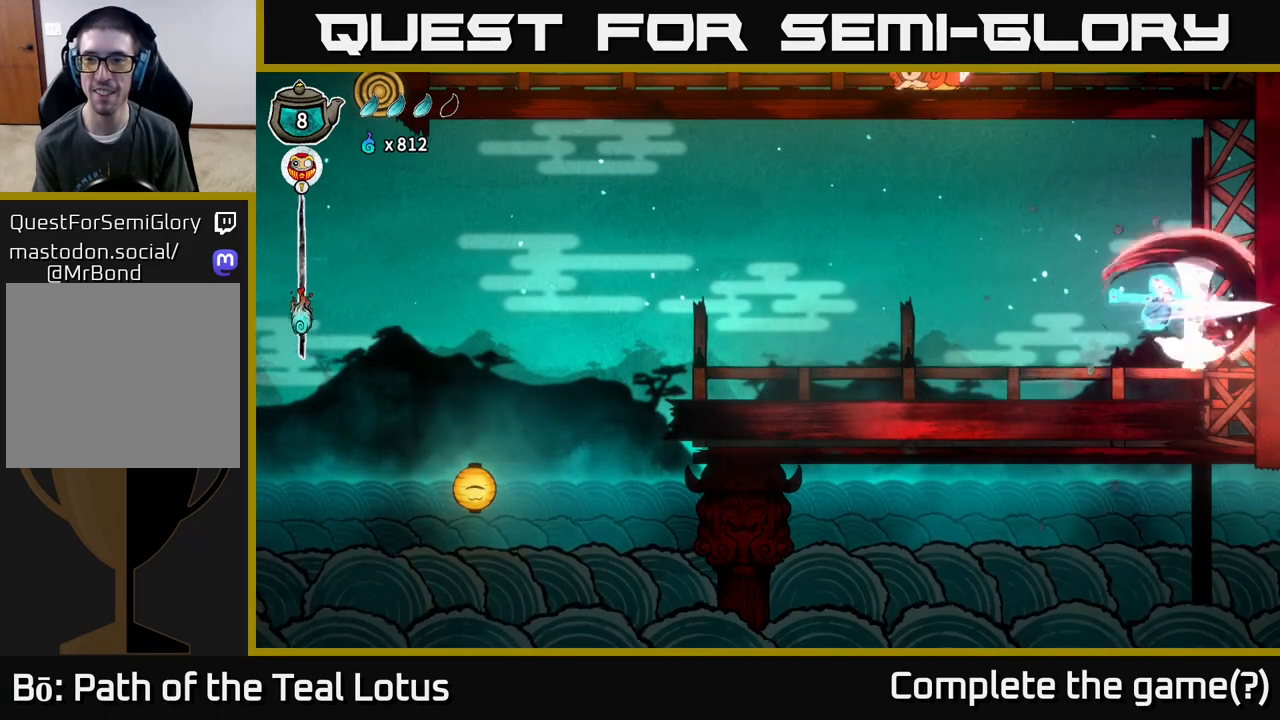
{"buttons": ["A", "X"], "left_stick": "center", "right_stick": "center", "events": [[217, "A", "down"], [217, "X", "up"], [467, "X", "down"]]}
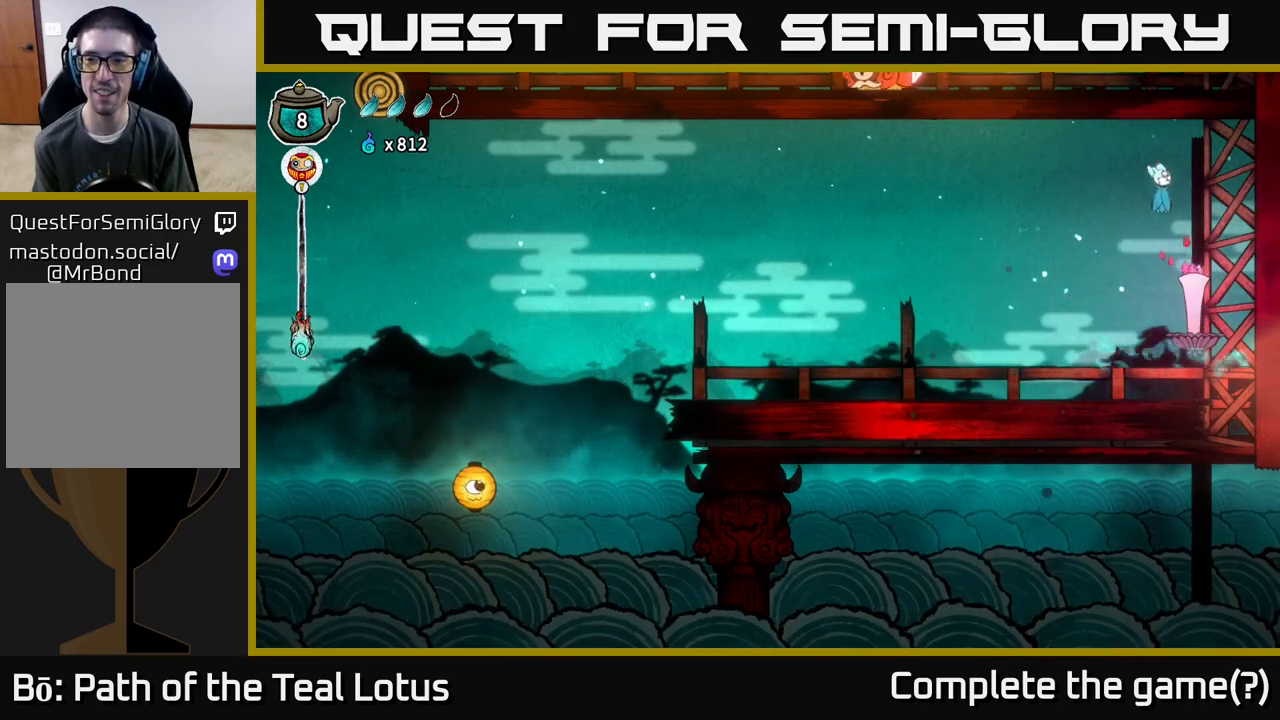
{"buttons": ["X"], "left_stick": "down", "right_stick": "center", "events": [[150, "left_stick", "down"], [167, "X", "up"], [300, "A", "up"], [450, "X", "down"]]}
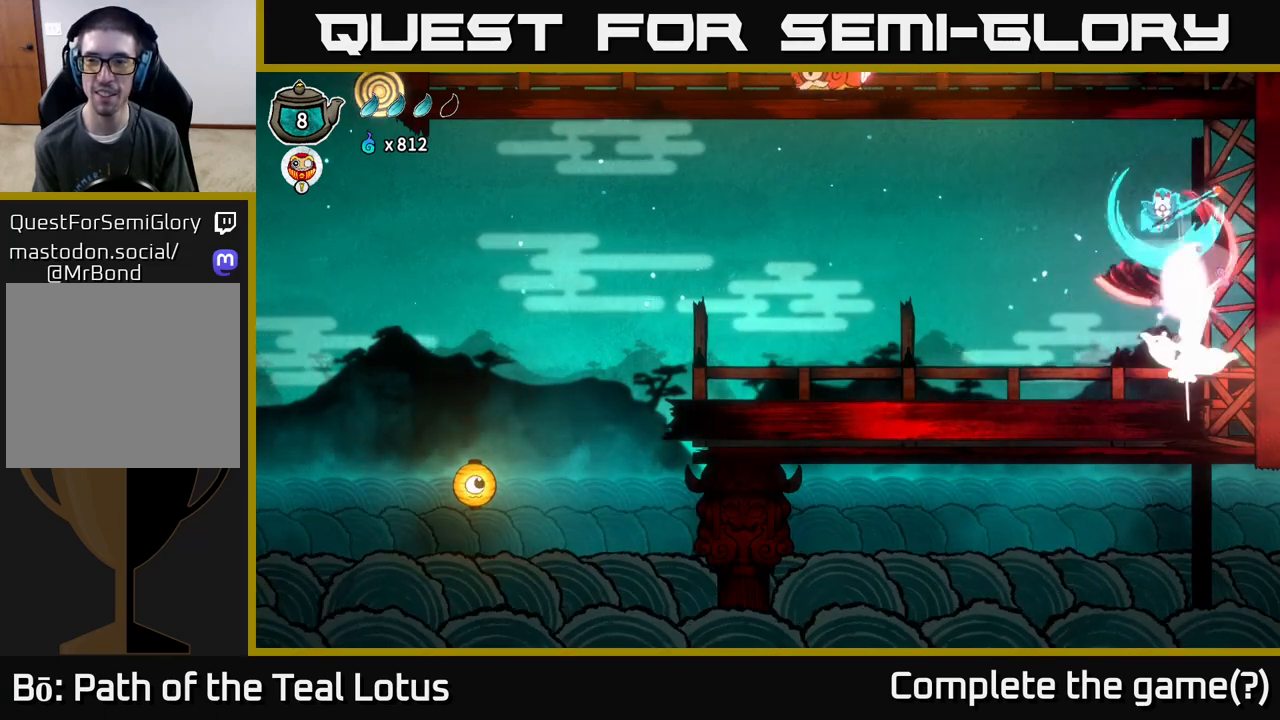
{"buttons": [], "left_stick": "down", "right_stick": "center", "events": [[183, "X", "up"]]}
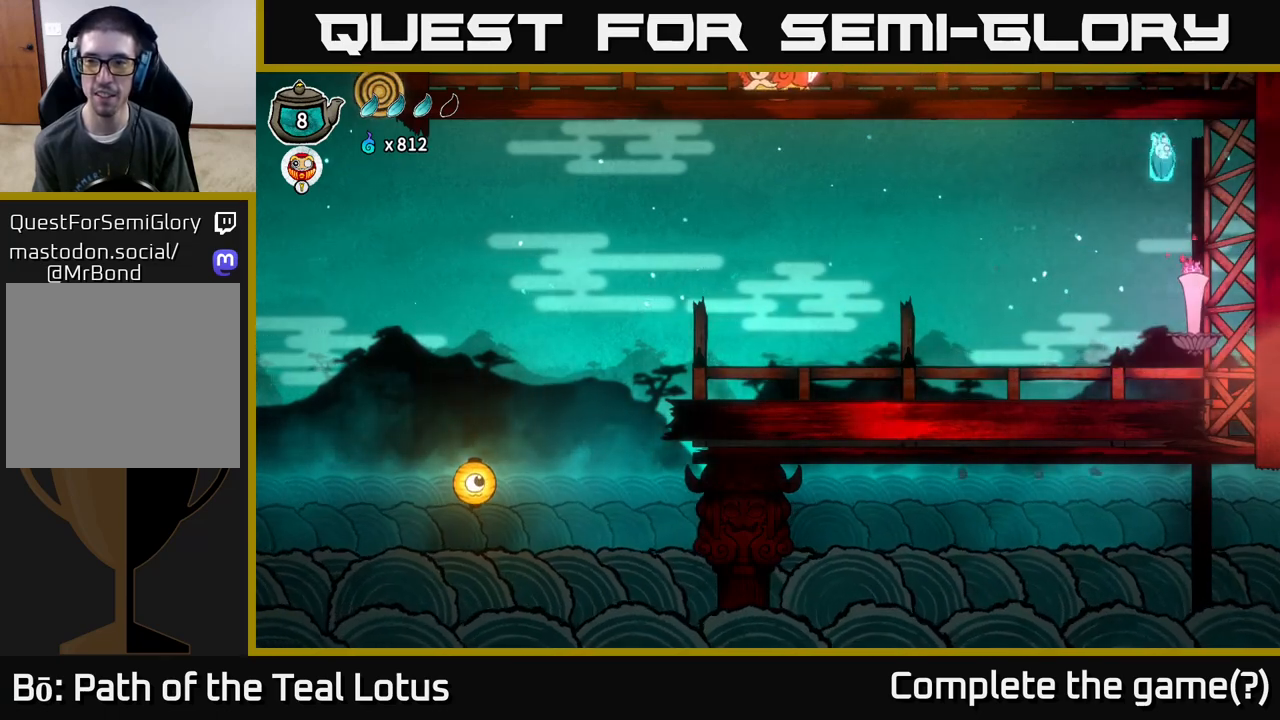
{"buttons": [], "left_stick": "center", "right_stick": "center", "events": [[250, "X", "down"], [433, "left_stick", "center"], [450, "X", "up"]]}
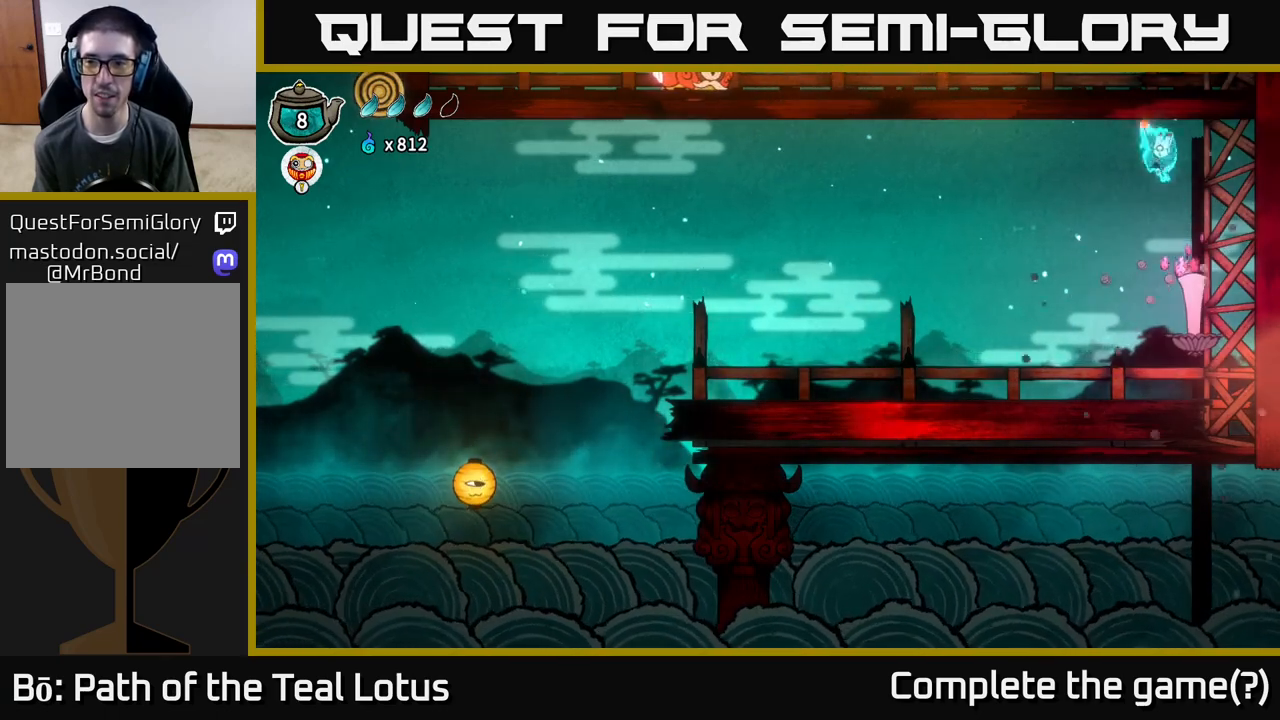
{"buttons": [], "left_stick": "right", "right_stick": "center", "events": [[167, "left_stick", "left"], [483, "left_stick", "right"]]}
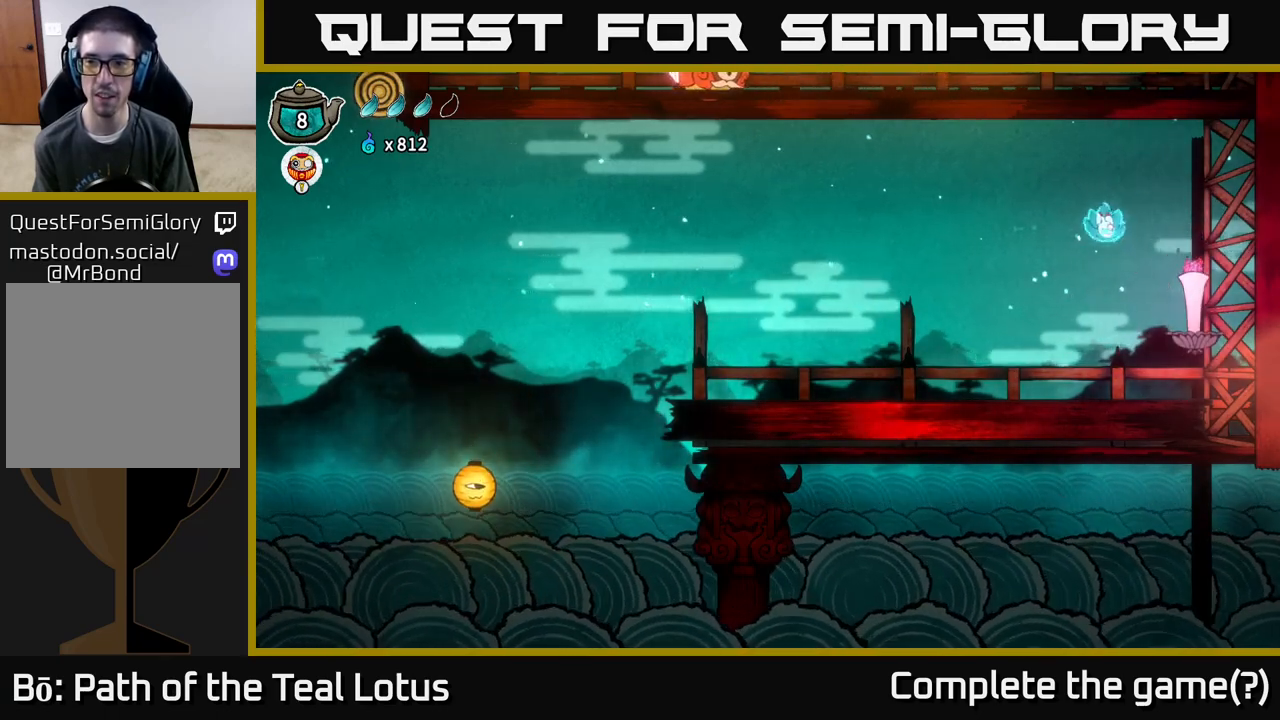
{"buttons": [], "left_stick": "left", "right_stick": "center", "events": [[67, "X", "down"], [117, "left_stick", "left"], [233, "X", "up"]]}
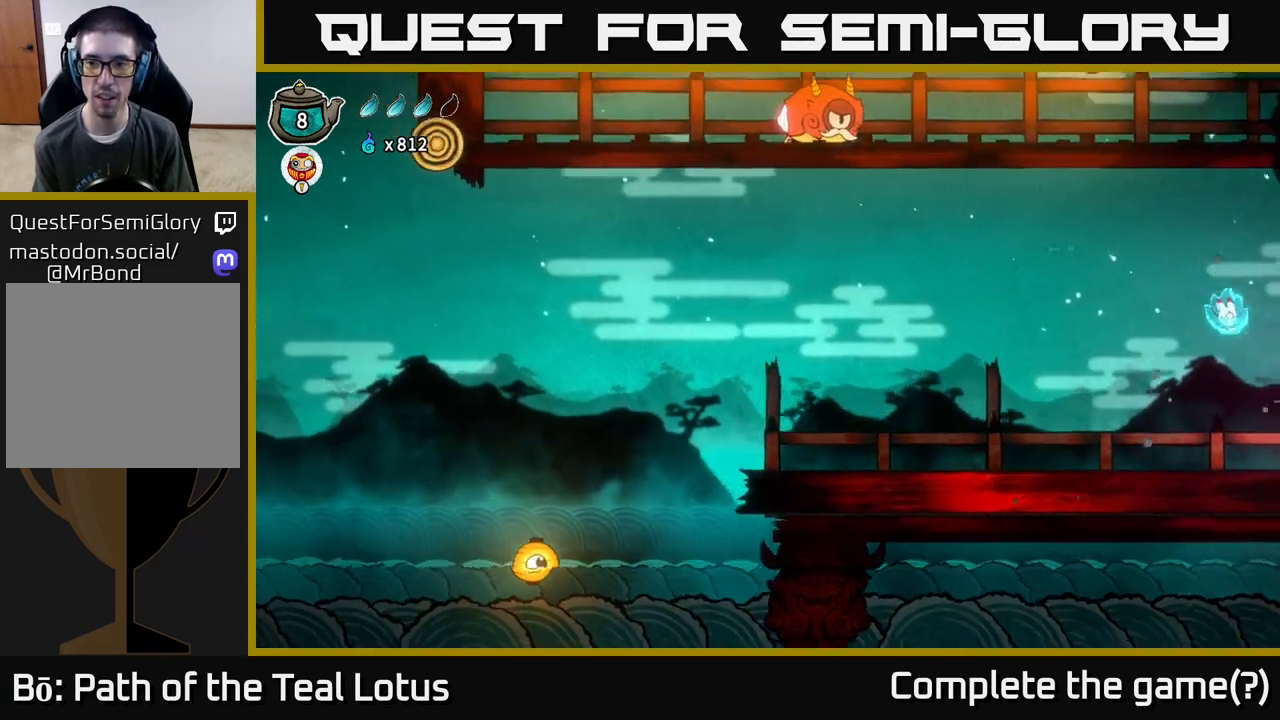
{"buttons": [], "left_stick": "left", "right_stick": "center", "events": []}
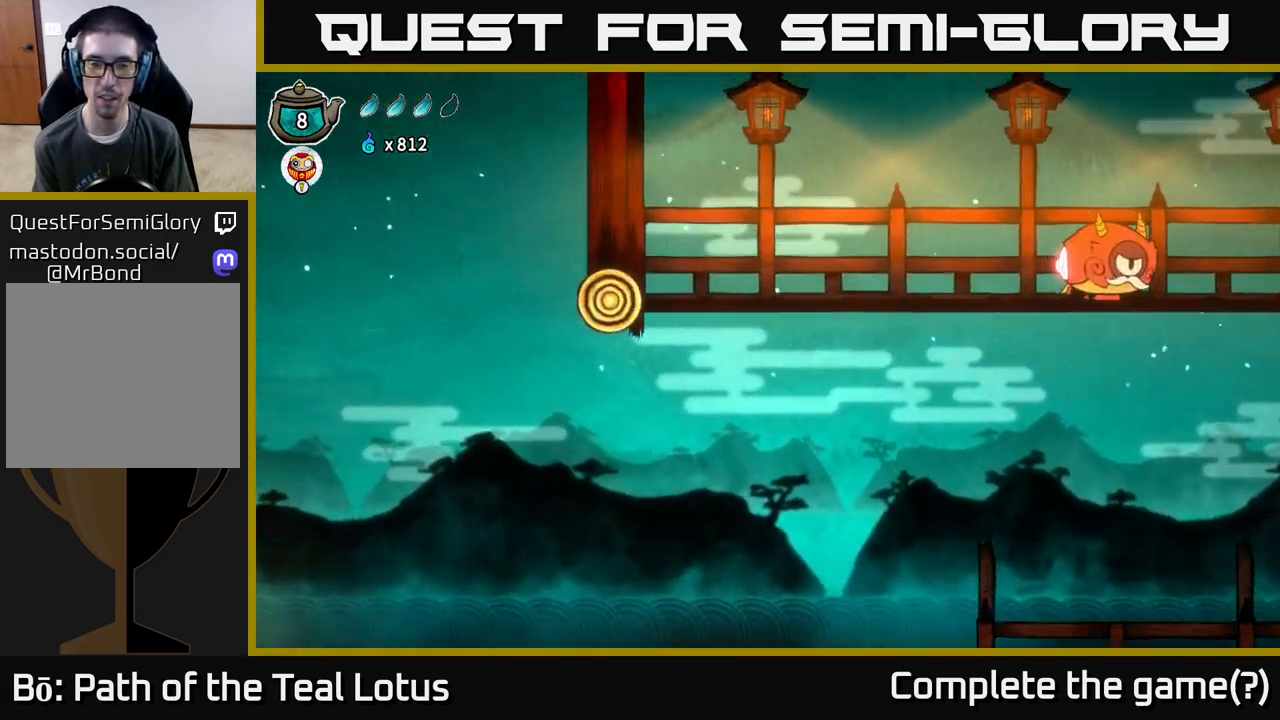
{"buttons": [], "left_stick": "left", "right_stick": "center", "events": []}
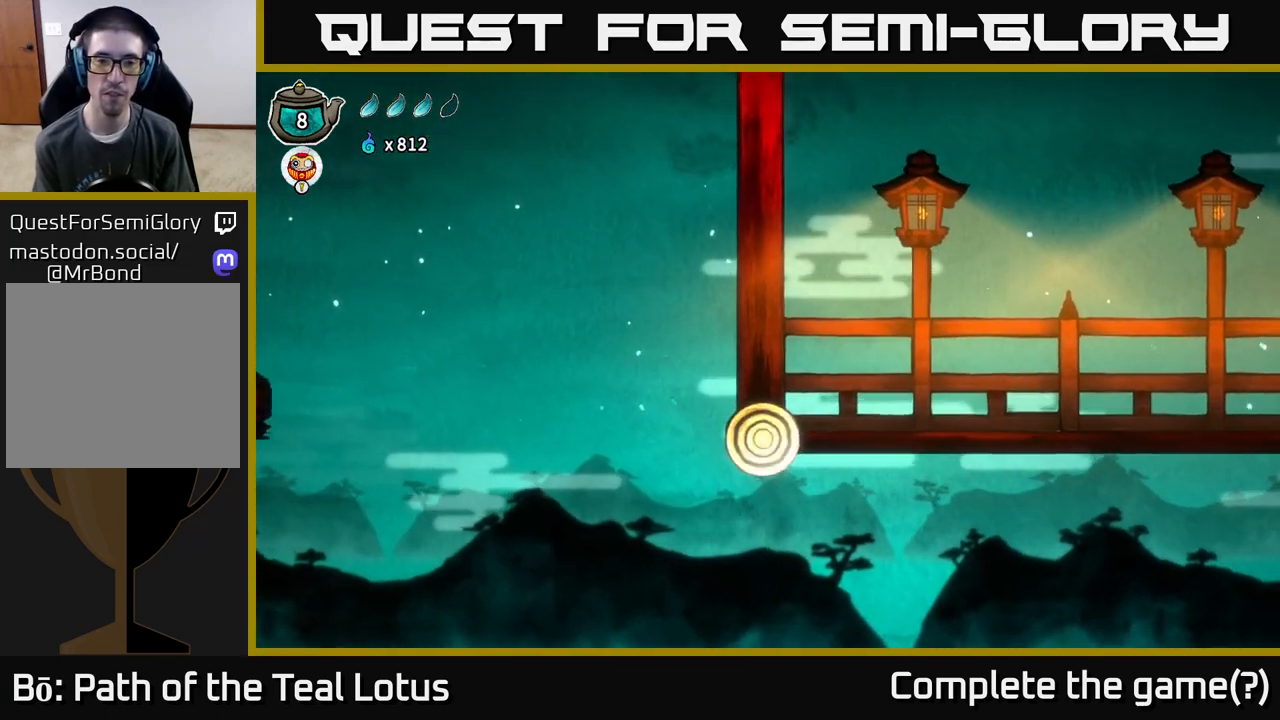
{"buttons": [], "left_stick": "left", "right_stick": "center", "events": []}
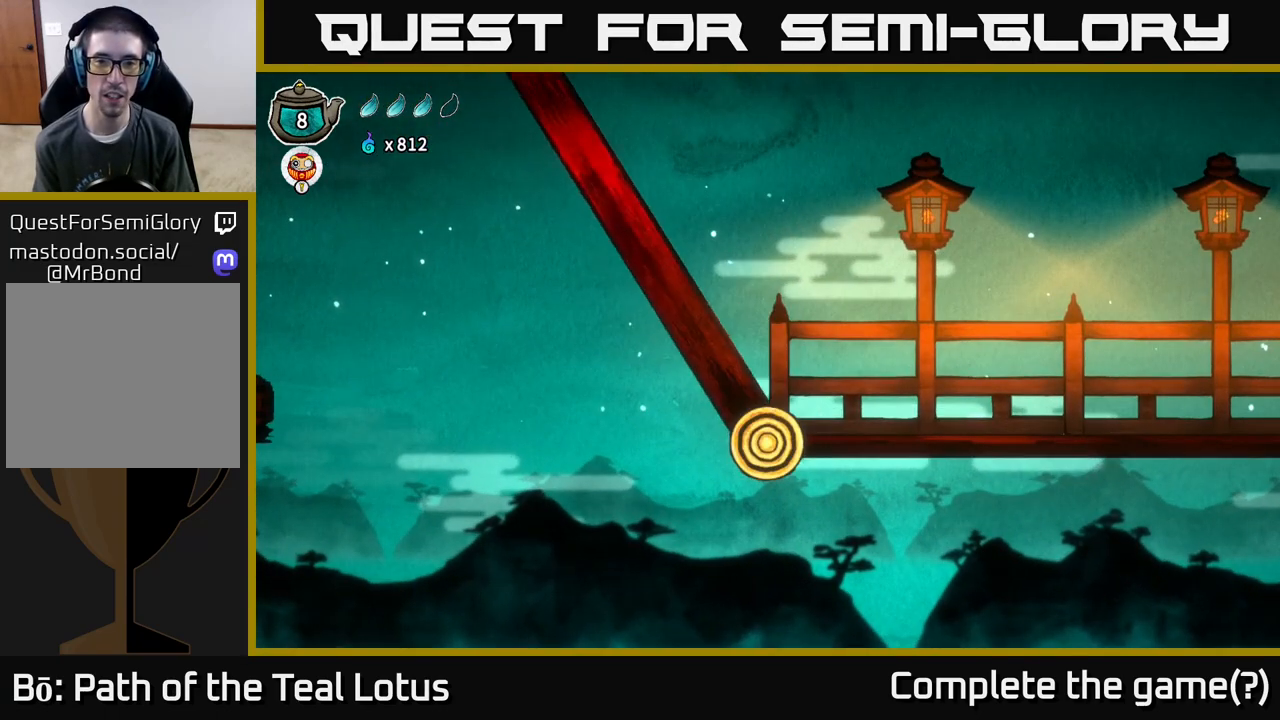
{"buttons": [], "left_stick": "left", "right_stick": "center", "events": []}
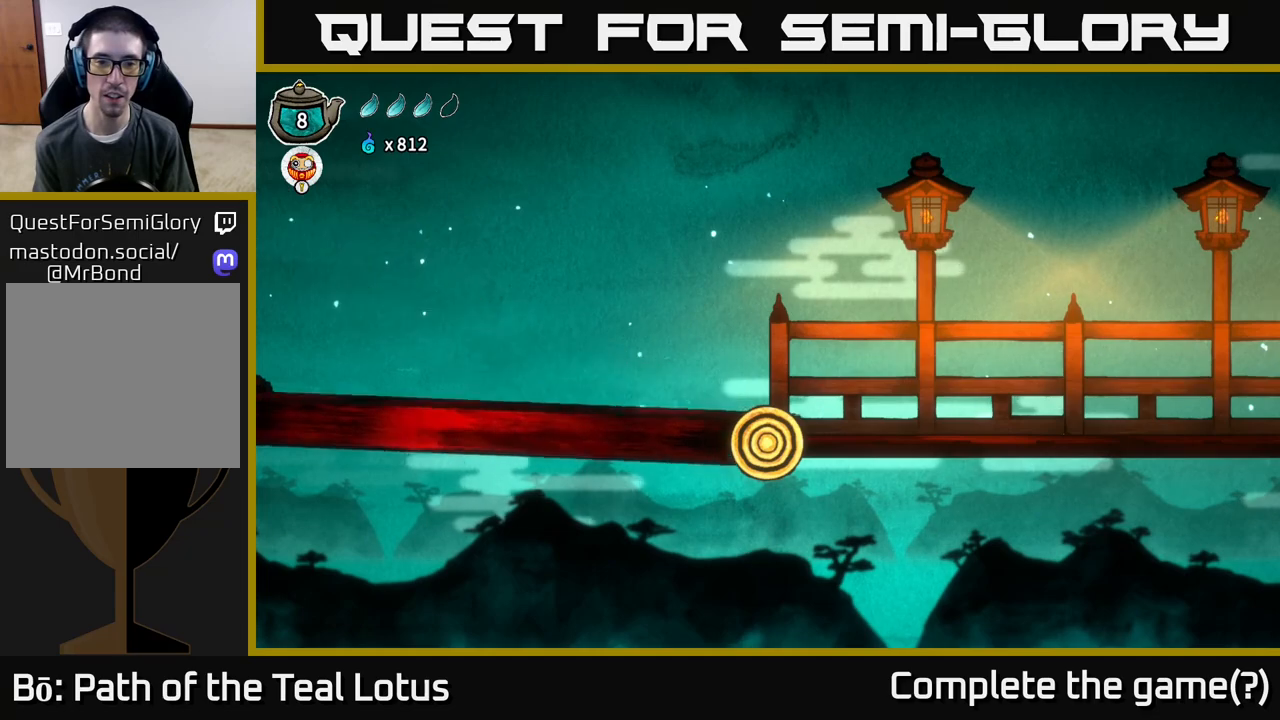
{"buttons": [], "left_stick": "left", "right_stick": "center", "events": []}
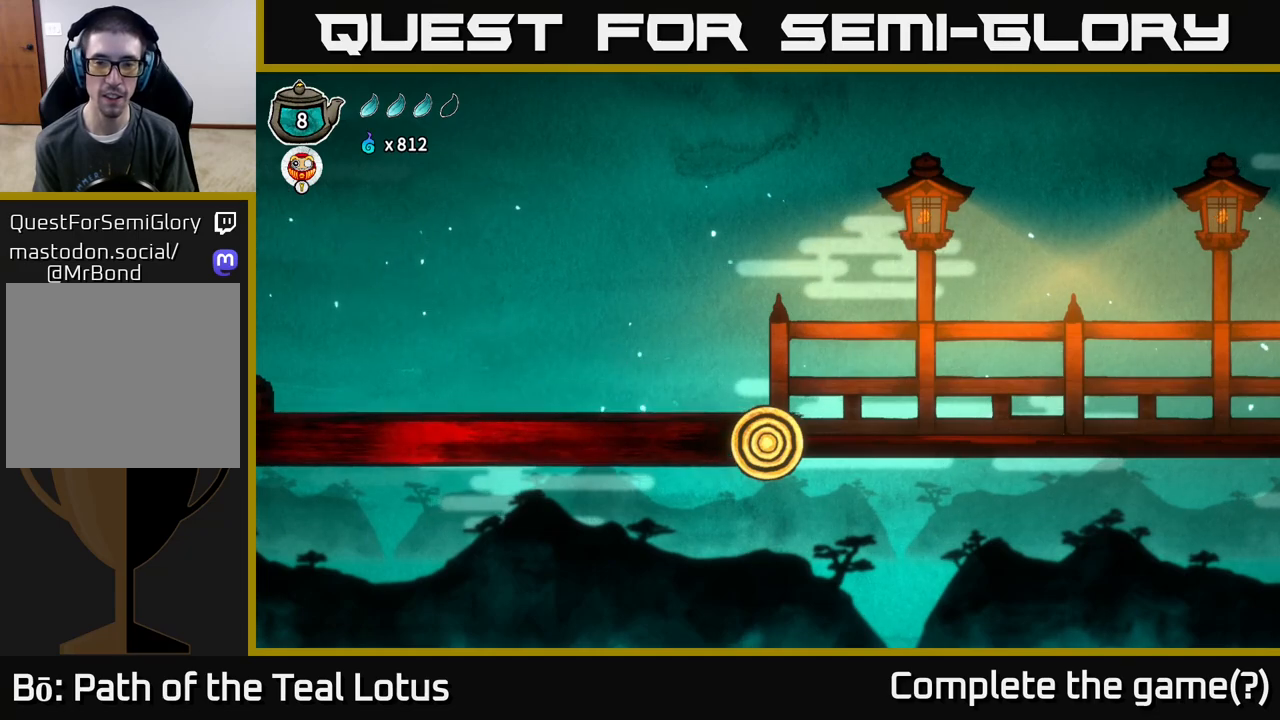
{"buttons": [], "left_stick": "left", "right_stick": "center", "events": []}
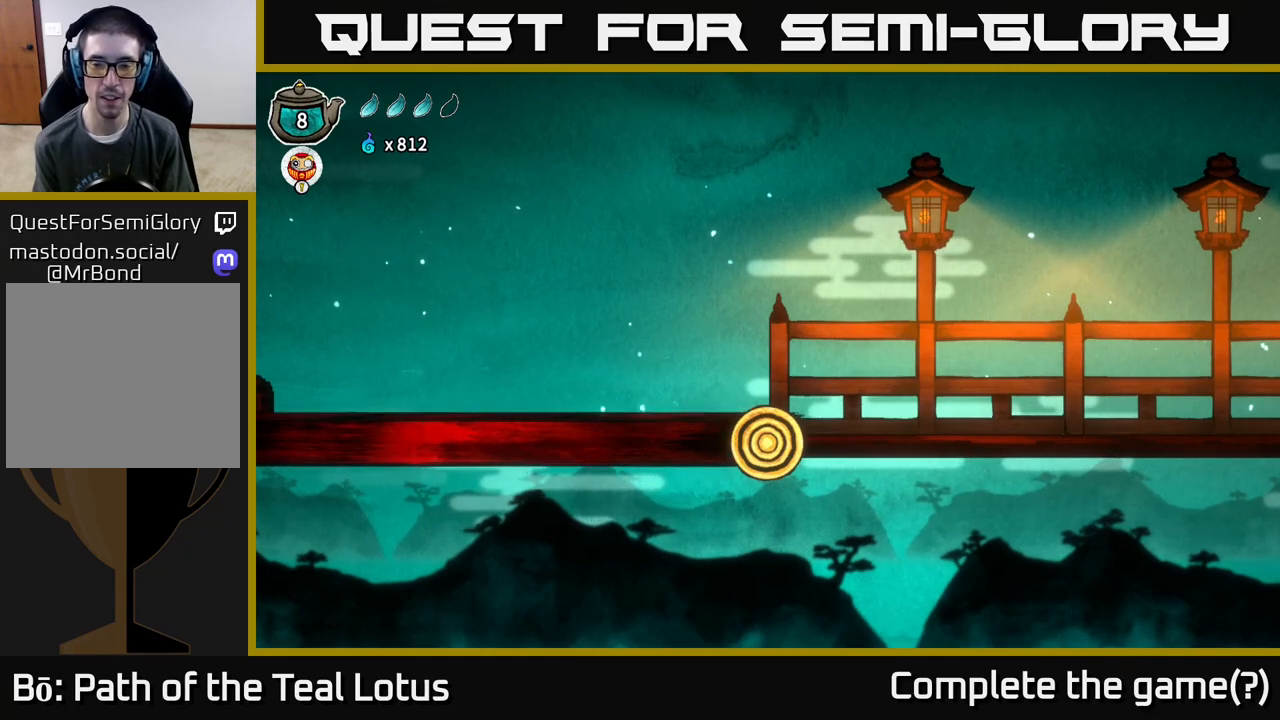
{"buttons": [], "left_stick": "left", "right_stick": "center", "events": []}
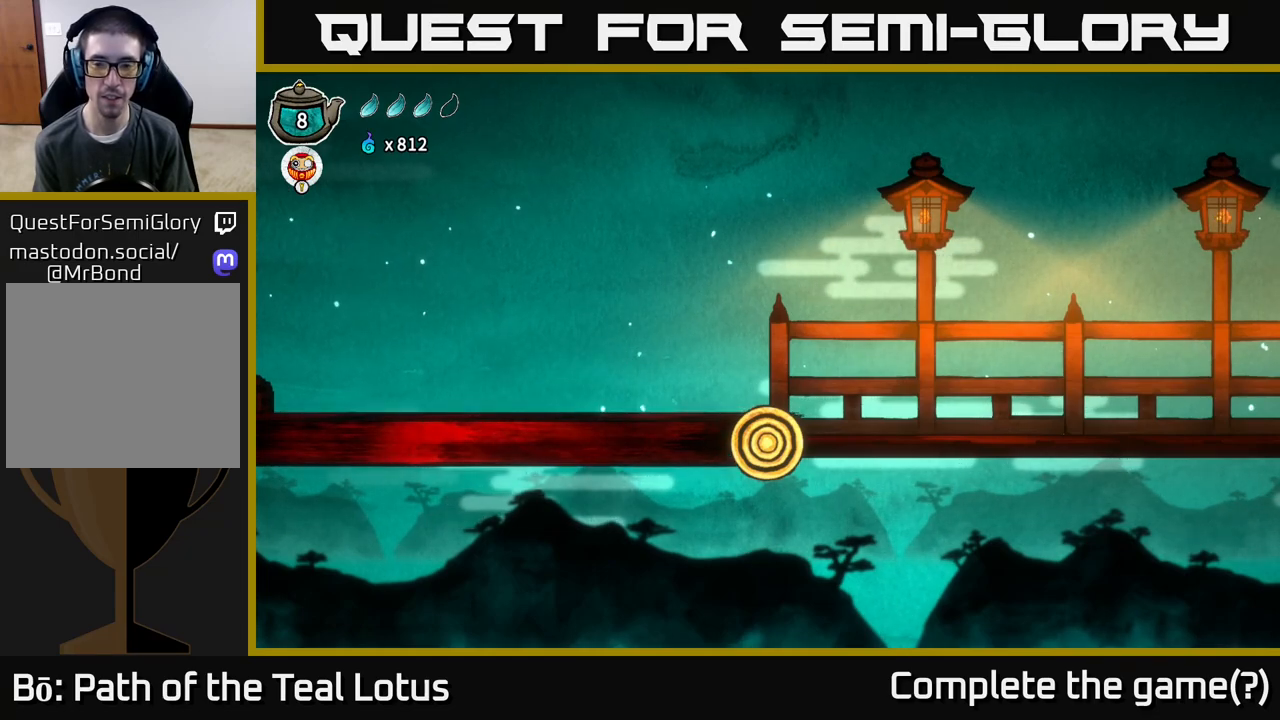
{"buttons": [], "left_stick": "left", "right_stick": "center", "events": []}
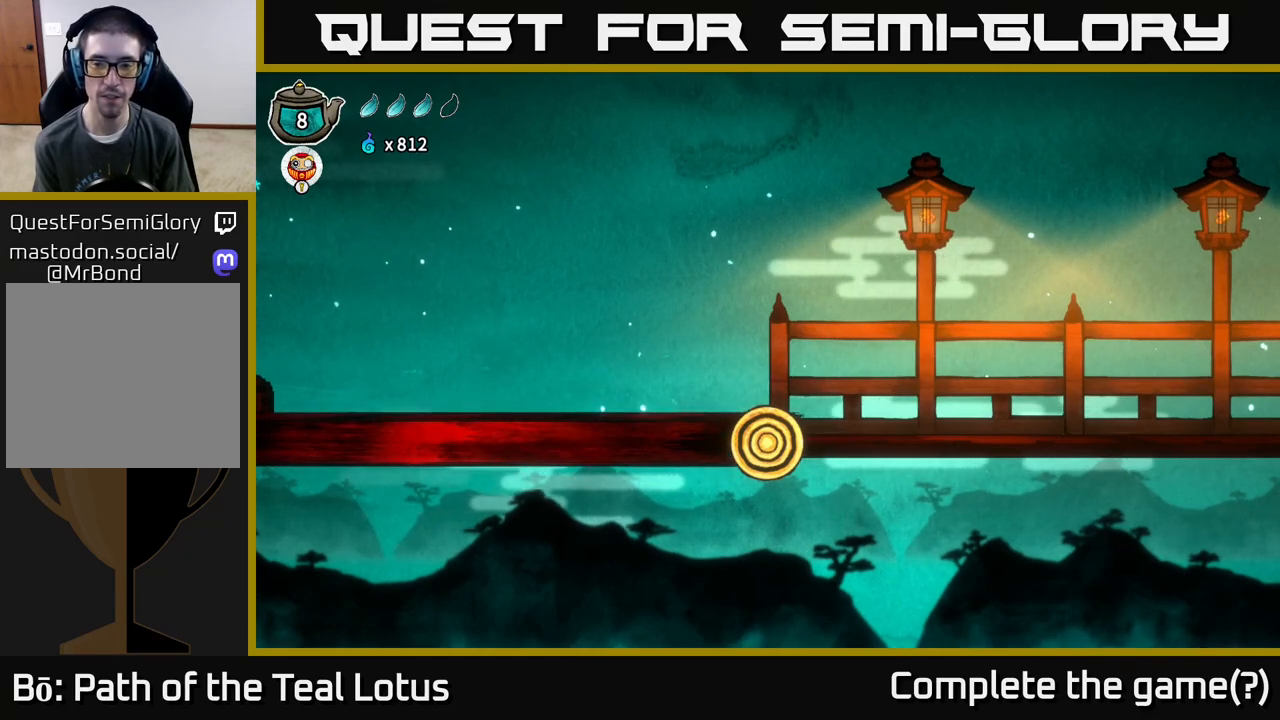
{"buttons": [], "left_stick": "left", "right_stick": "center", "events": []}
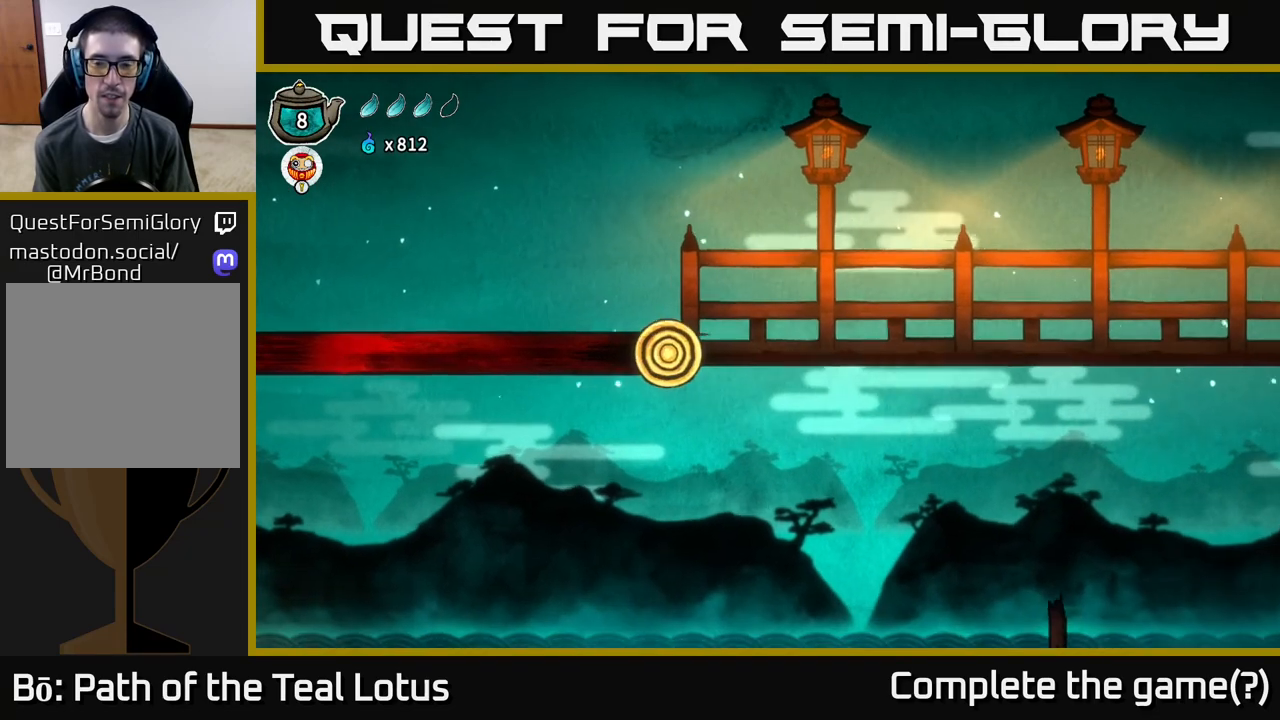
{"buttons": [], "left_stick": "left", "right_stick": "center", "events": []}
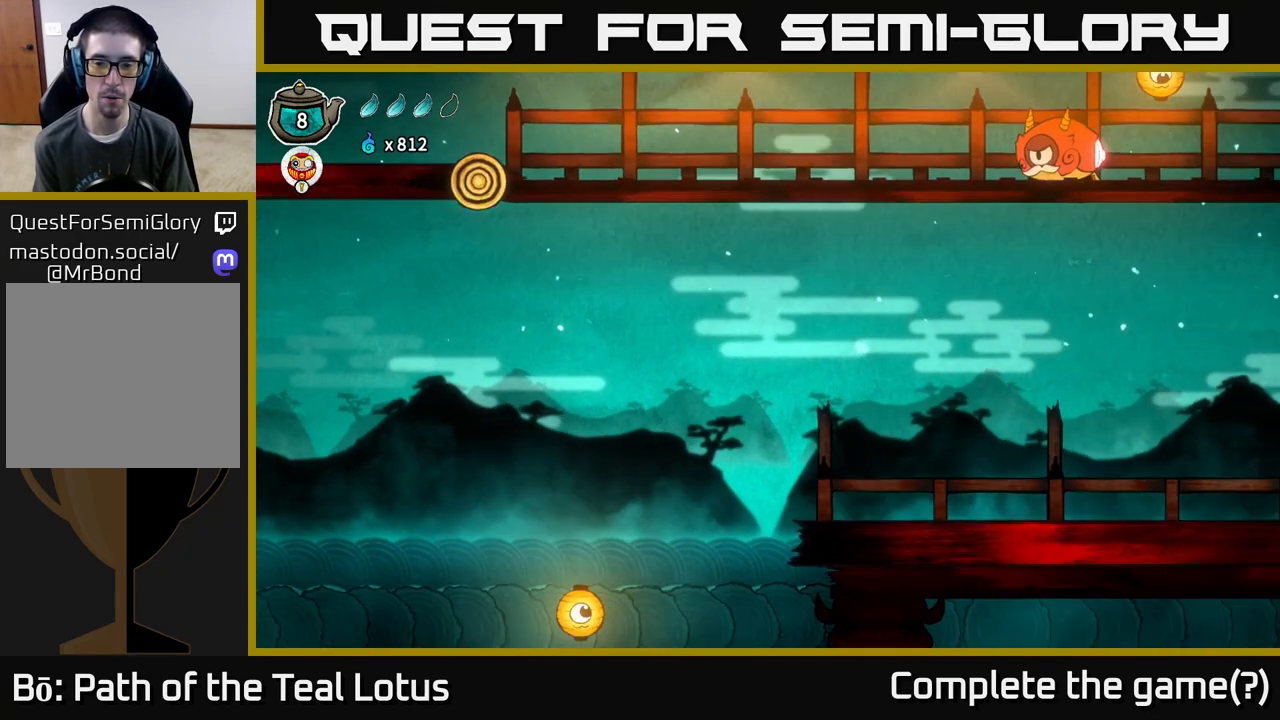
{"buttons": [], "left_stick": "left", "right_stick": "center", "events": []}
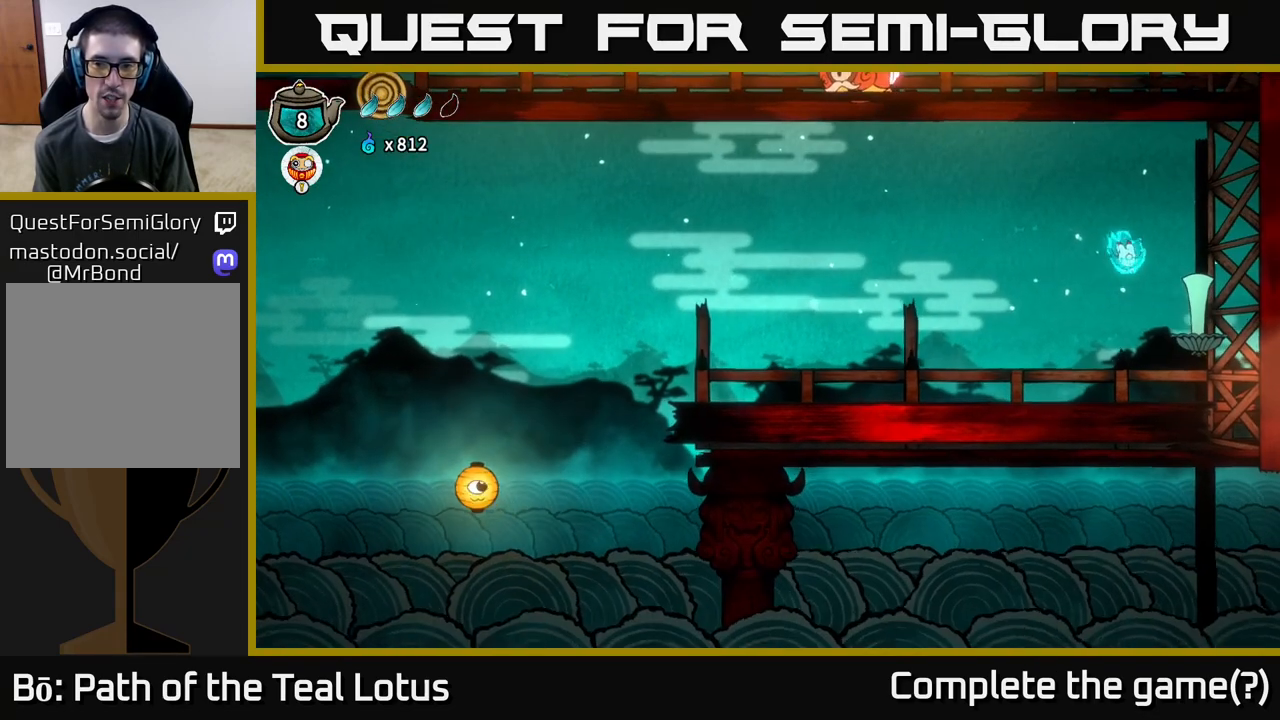
{"buttons": [], "left_stick": "left", "right_stick": "center", "events": []}
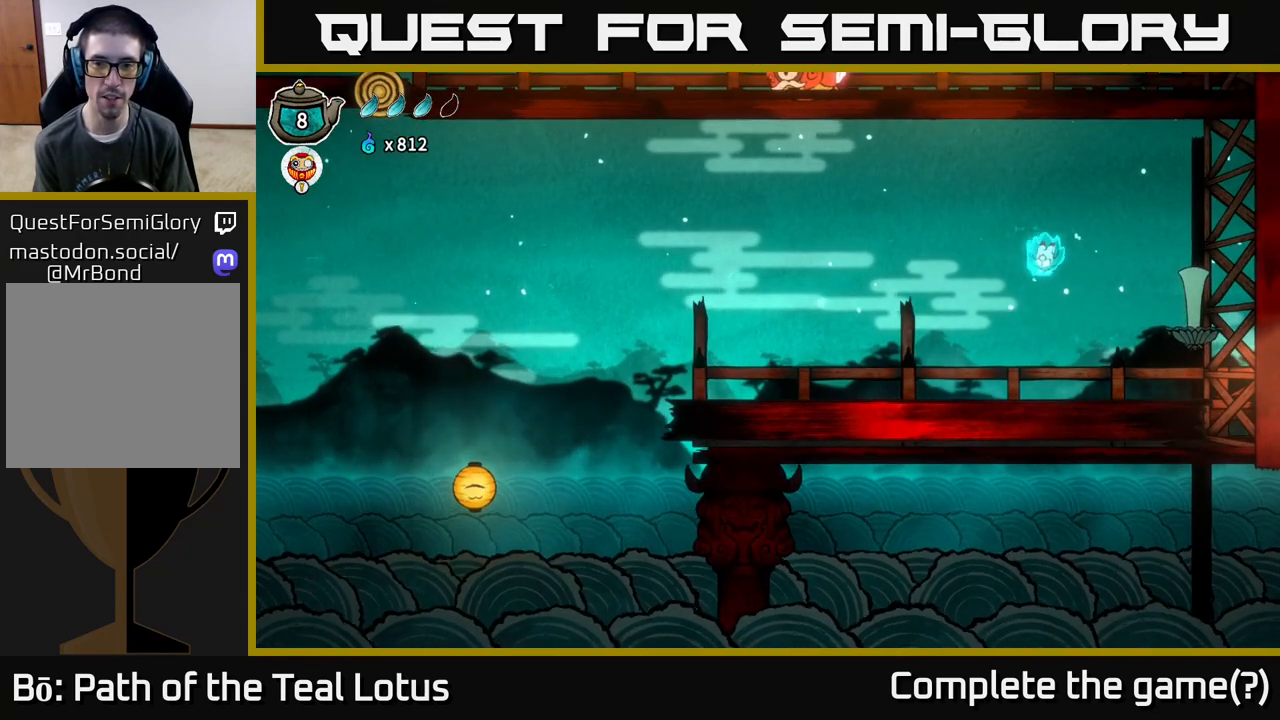
{"buttons": ["A", "R2"], "left_stick": "left", "right_stick": "center", "events": [[333, "R2", "down"], [467, "A", "down"]]}
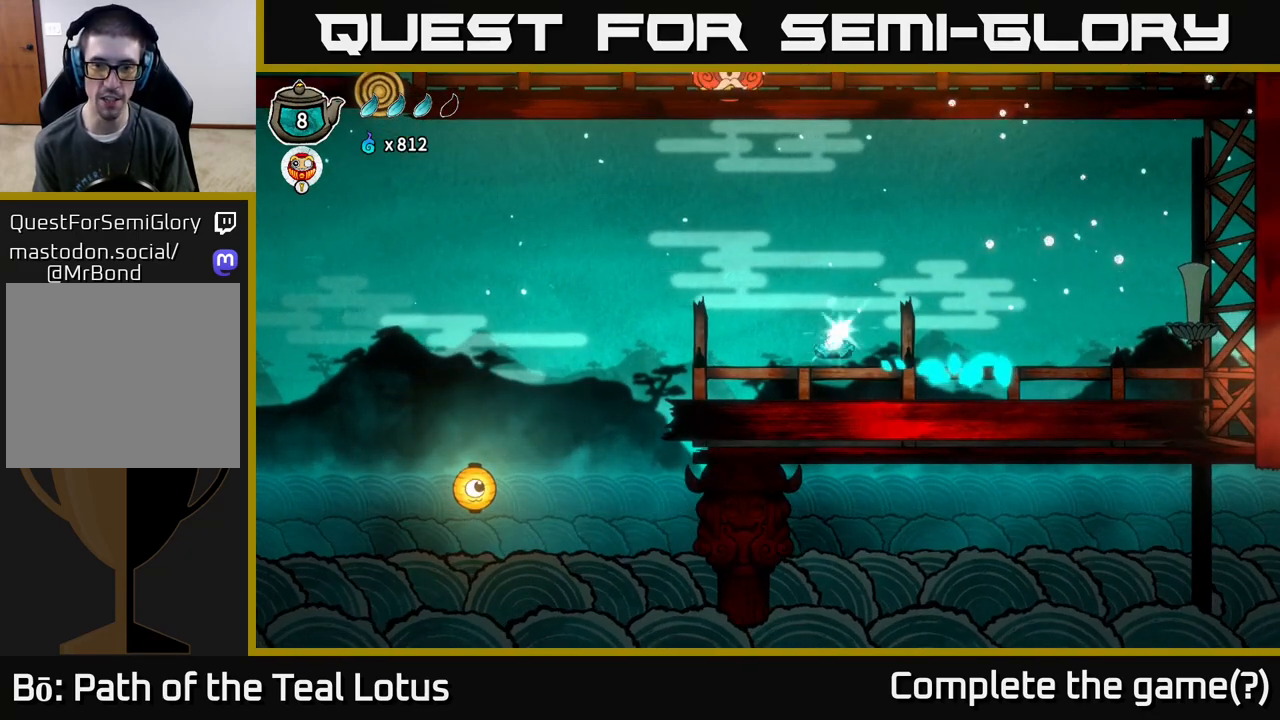
{"buttons": ["A", "R2"], "left_stick": "left", "right_stick": "center", "events": []}
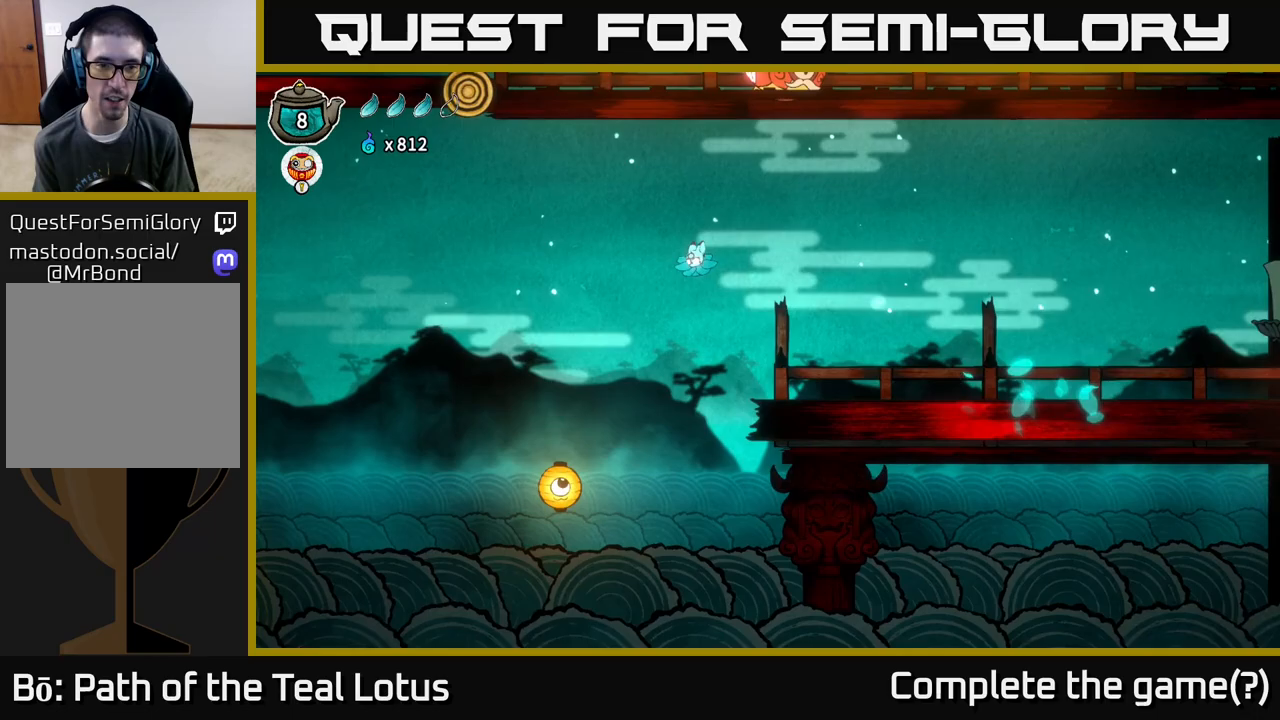
{"buttons": ["X"], "left_stick": "down-left", "right_stick": "center", "events": [[333, "R2", "up"], [350, "left_stick", "down-left"], [400, "A", "up"], [483, "X", "down"]]}
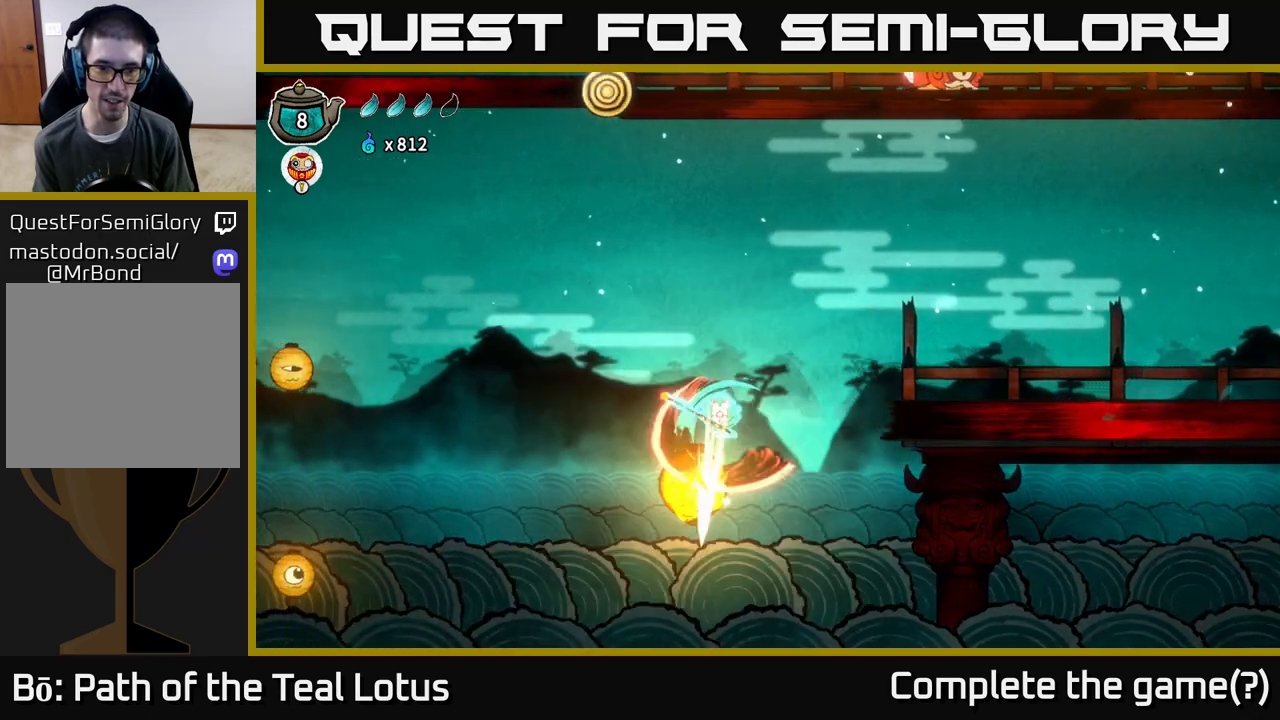
{"buttons": ["R2"], "left_stick": "left", "right_stick": "center", "events": [[150, "left_stick", "left"], [400, "X", "up"], [450, "R2", "down"]]}
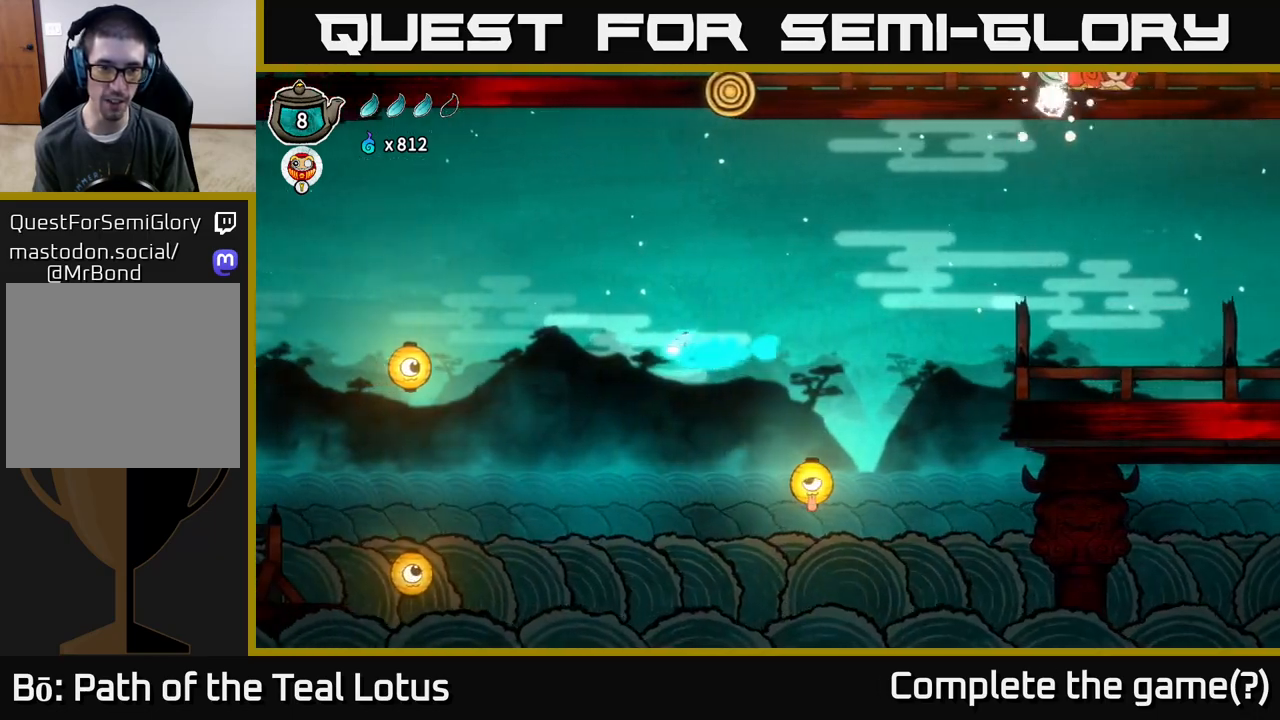
{"buttons": ["R2"], "left_stick": "down", "right_stick": "center", "events": [[117, "A", "down"], [483, "A", "up"], [500, "left_stick", "down"]]}
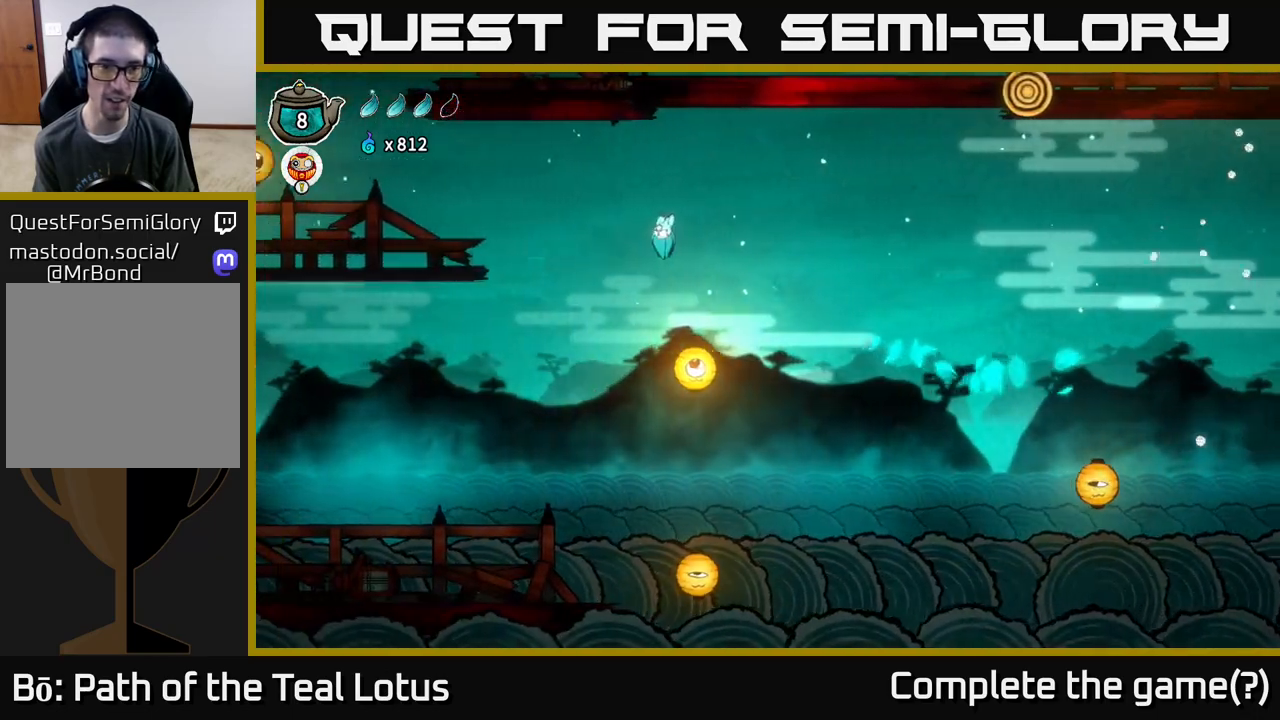
{"buttons": ["X"], "left_stick": "down-left", "right_stick": "center", "events": [[33, "R2", "up"], [67, "left_stick", "down-right"], [217, "left_stick", "down"], [383, "X", "down"], [400, "left_stick", "down-left"]]}
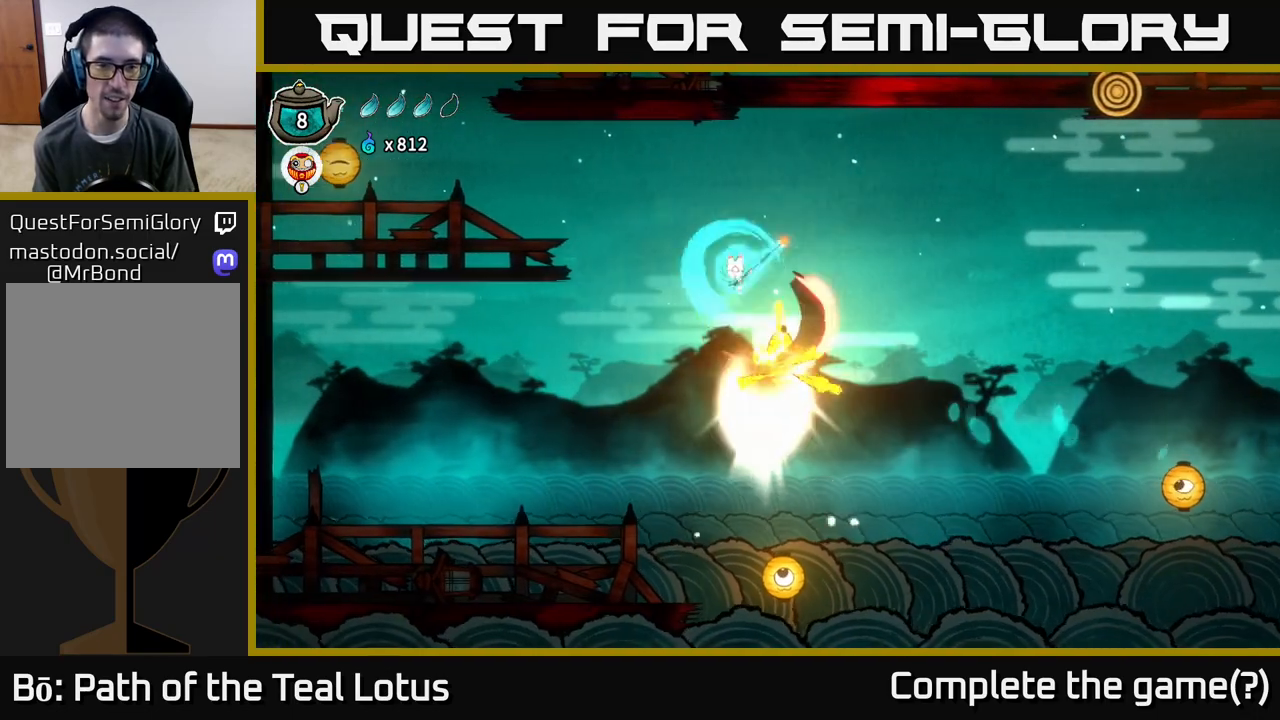
{"buttons": ["A"], "left_stick": "left", "right_stick": "center", "events": [[33, "left_stick", "left"], [233, "X", "up"], [367, "A", "down"]]}
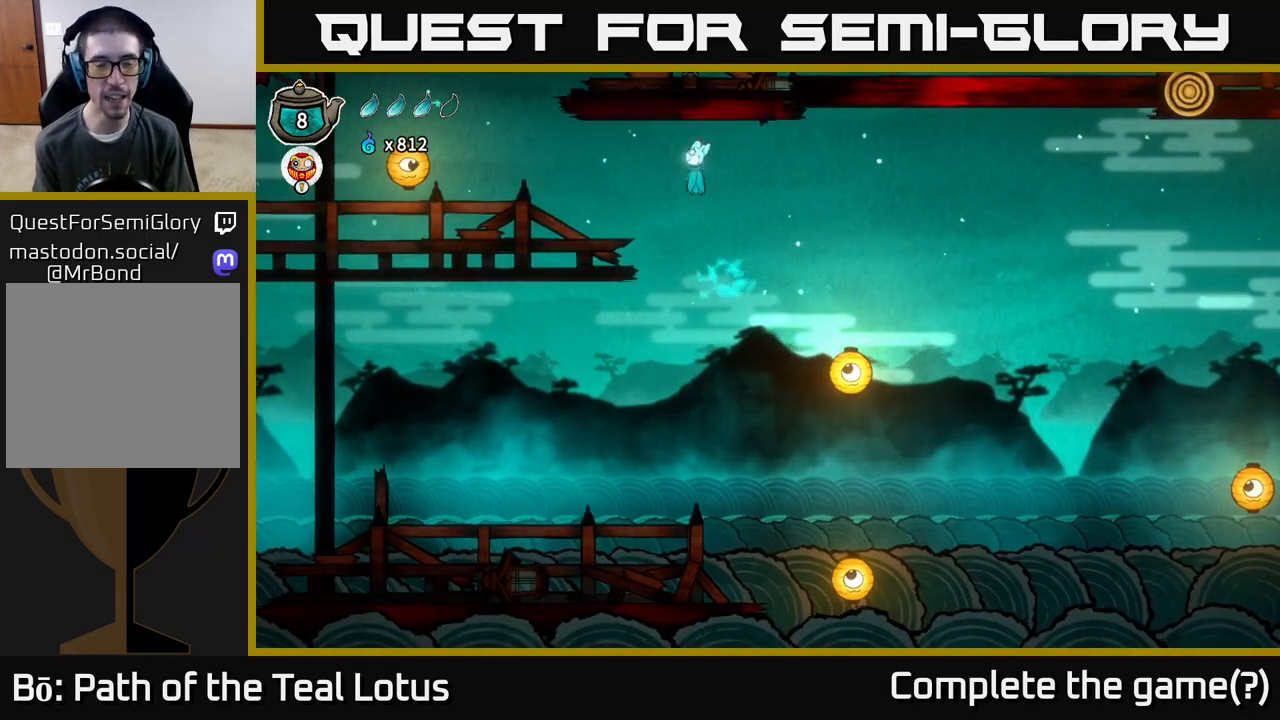
{"buttons": ["R2"], "left_stick": "left", "right_stick": "center", "events": [[183, "A", "up"], [217, "R2", "down"]]}
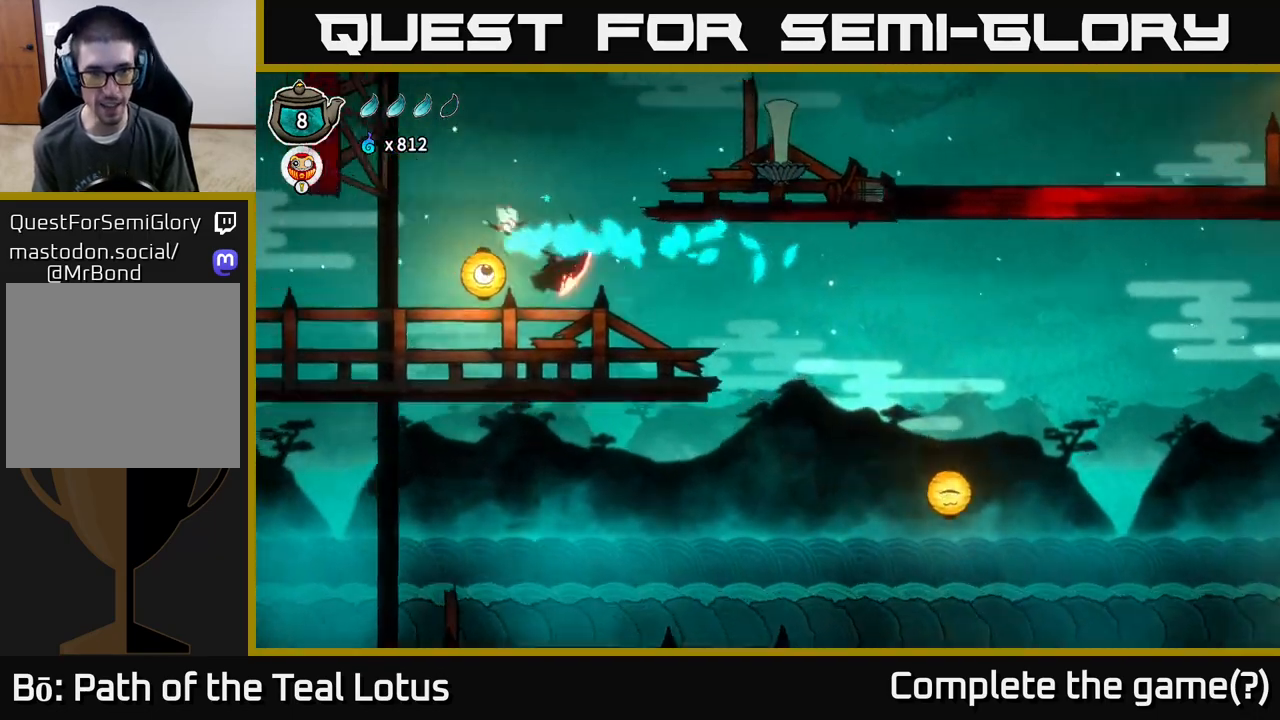
{"buttons": ["A"], "left_stick": "right", "right_stick": "center", "events": [[17, "X", "down"], [50, "left_stick", "down"], [117, "left_stick", "down-right"], [250, "left_stick", "right"], [267, "X", "up"], [367, "R2", "up"], [400, "A", "down"]]}
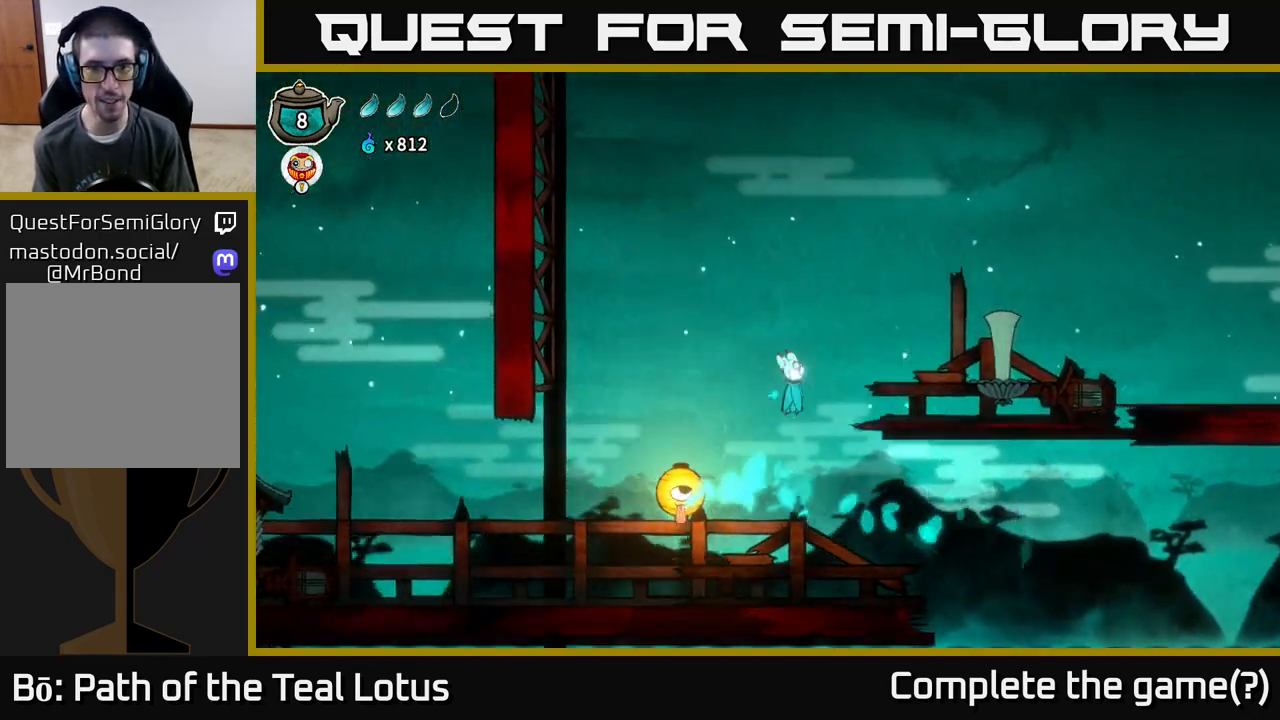
{"buttons": ["X", "R2"], "left_stick": "right", "right_stick": "center", "events": [[167, "left_stick", "down-right"], [250, "A", "up"], [317, "R2", "down"], [317, "left_stick", "right"], [483, "X", "down"]]}
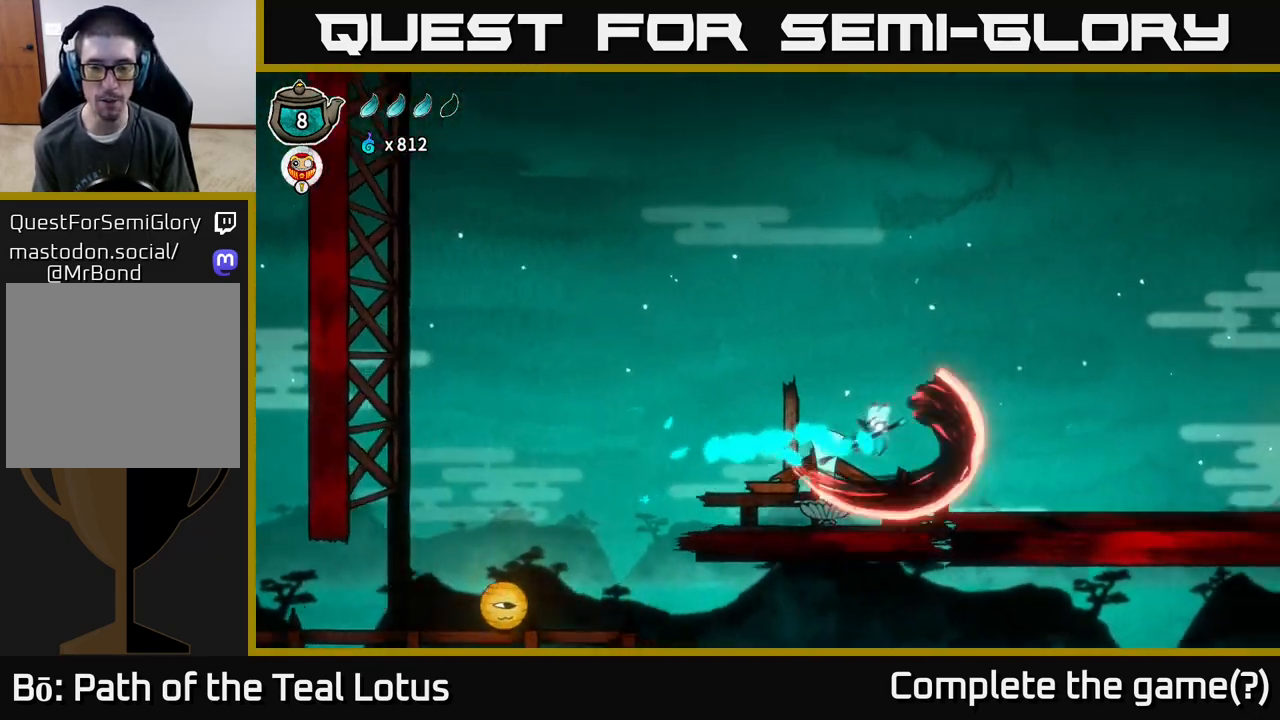
{"buttons": [], "left_stick": "right", "right_stick": "center", "events": [[50, "R2", "up"], [117, "left_stick", "down-right"], [217, "X", "up"], [417, "left_stick", "right"]]}